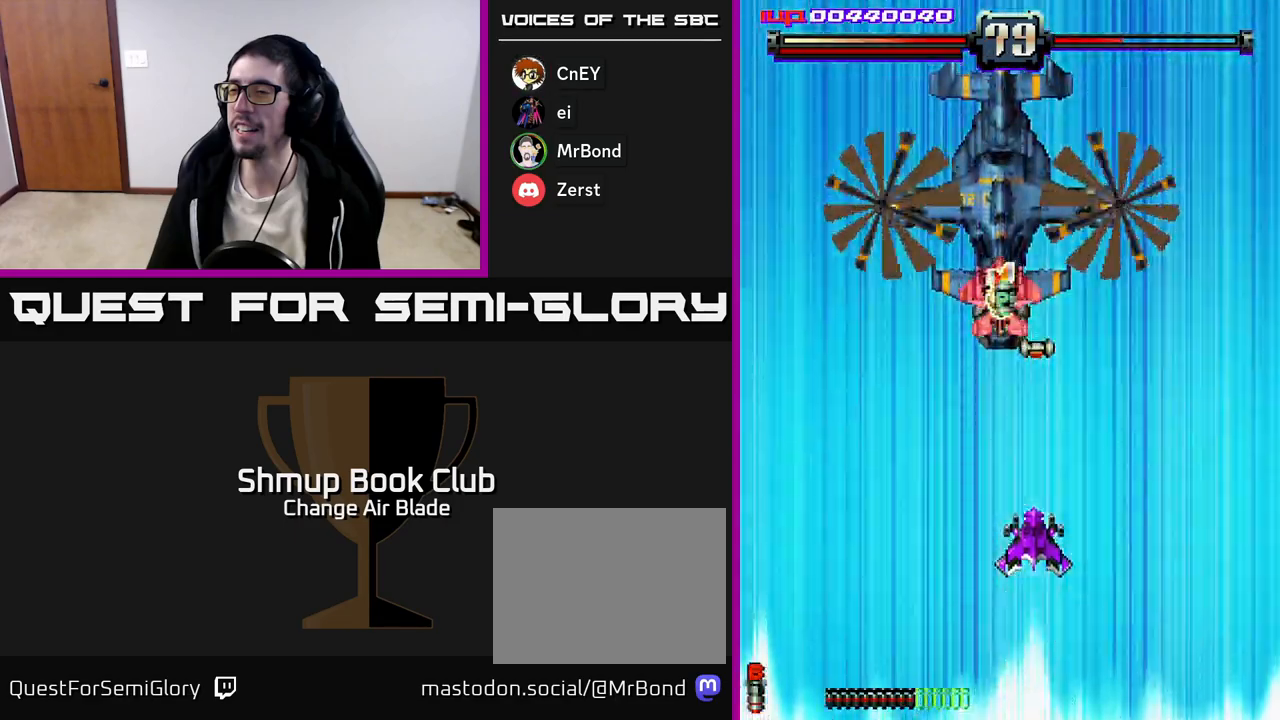
Gameplay with a controller (Xbox layout); each line is a JSON object with the inputs held at the frame after it. "events" lists button and stick changes between this image and that frame as [ms after this image, input, new state], when the widget could be followed in between. Not read: left_stick.
{"buttons": ["A"], "right_stick": "center", "events": []}
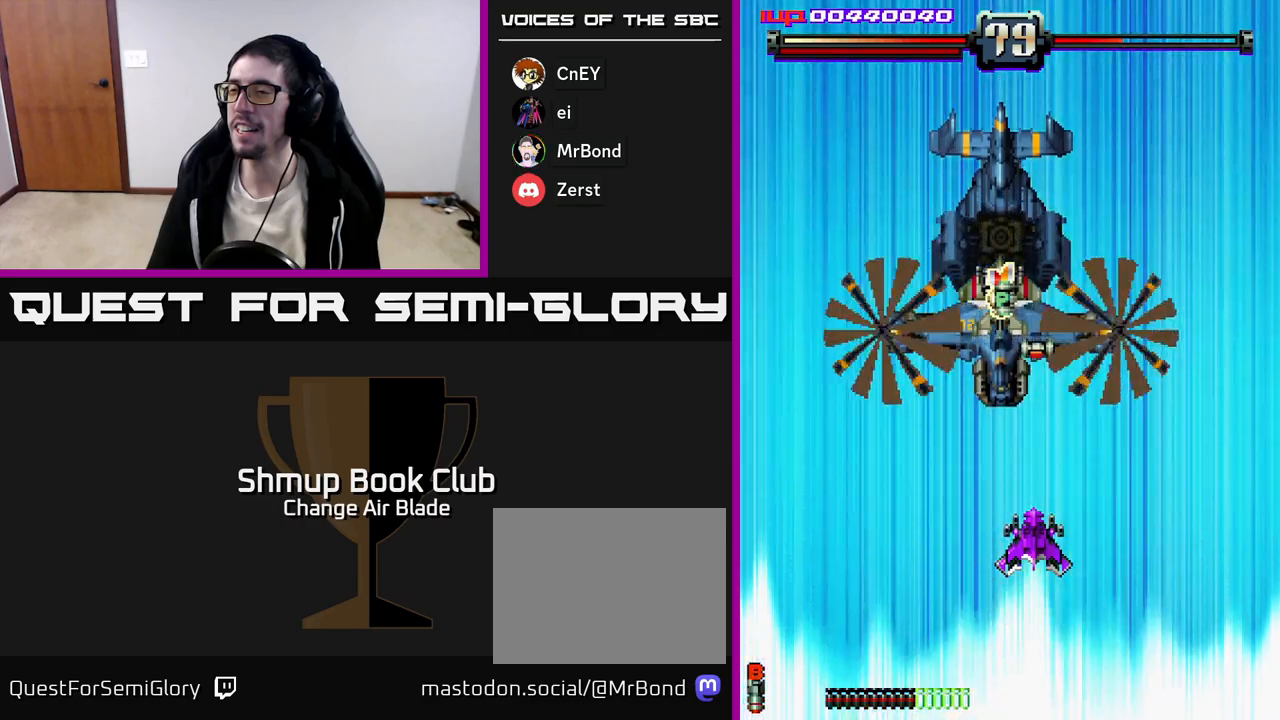
{"buttons": ["A", "DPAD_LEFT"], "right_stick": "center", "events": [[500, "DPAD_LEFT", "down"]]}
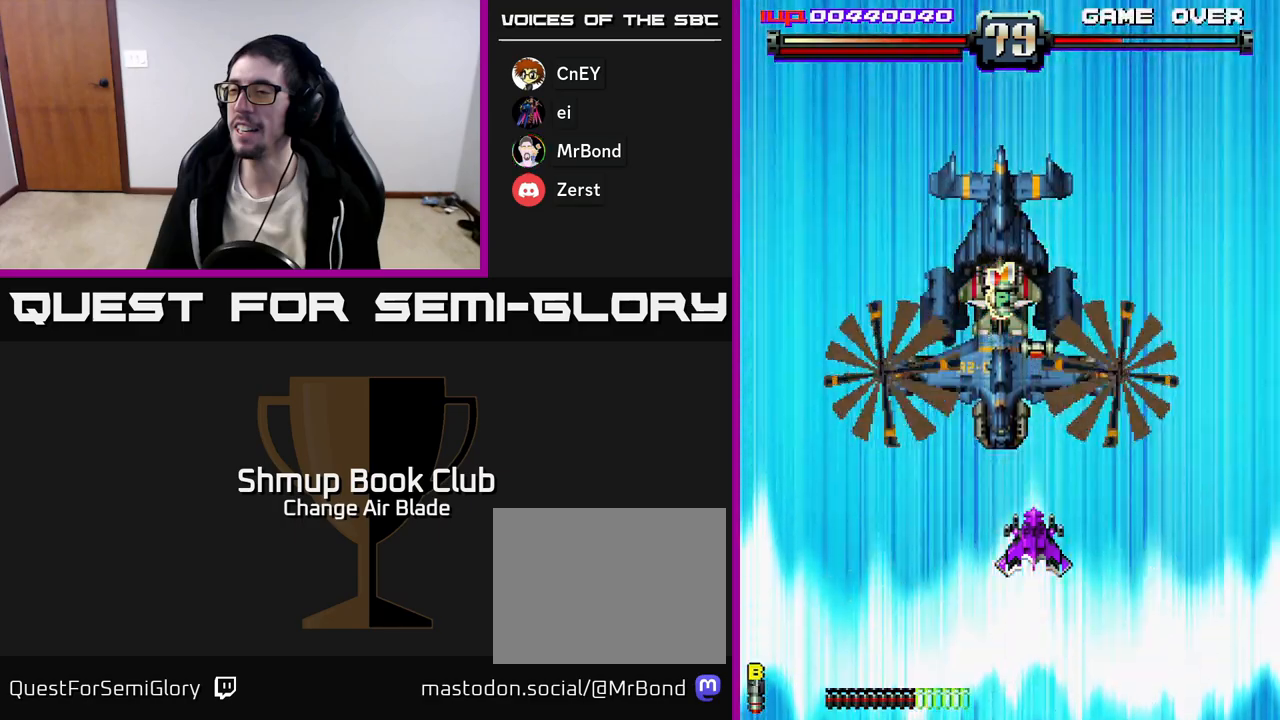
{"buttons": ["A", "DPAD_DOWN"], "right_stick": "center", "events": [[283, "DPAD_LEFT", "up"], [317, "DPAD_DOWN", "down"]]}
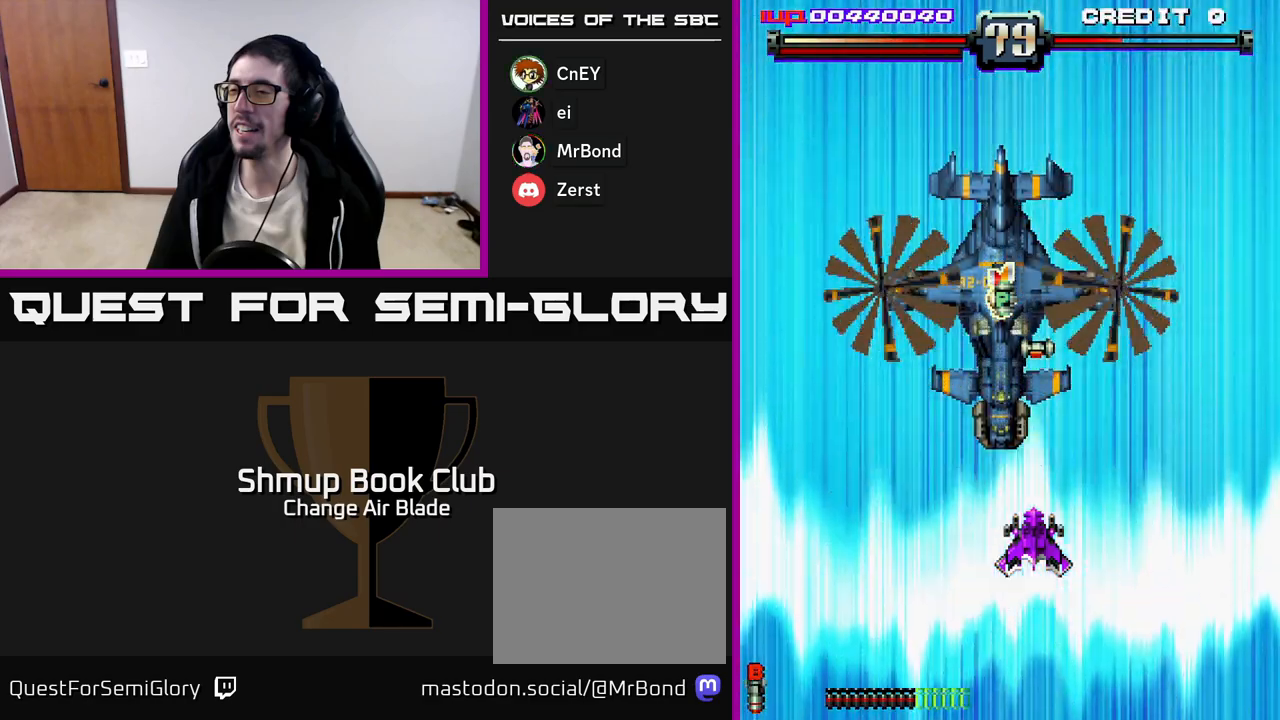
{"buttons": ["A", "DPAD_DOWN", "DPAD_LEFT"], "right_stick": "center", "events": [[283, "DPAD_DOWN", "up"], [283, "DPAD_LEFT", "down"], [500, "DPAD_DOWN", "down"]]}
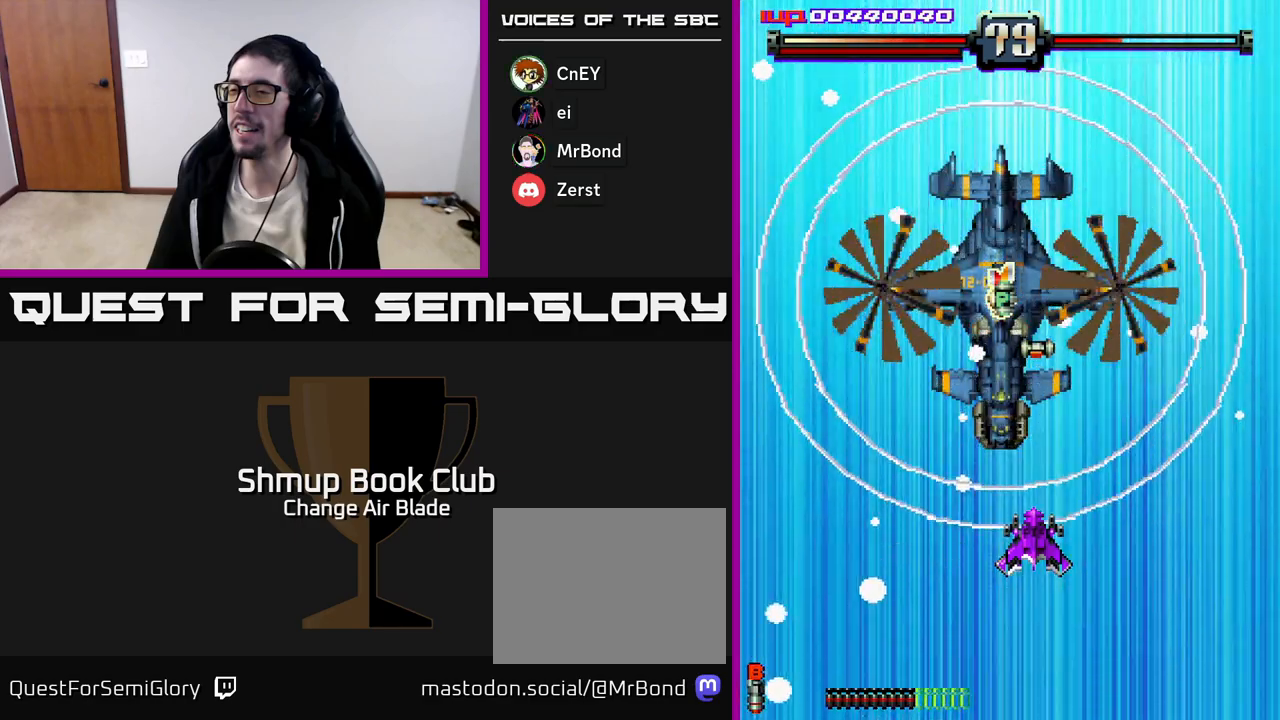
{"buttons": ["A", "DPAD_DOWN"], "right_stick": "center", "events": [[50, "DPAD_LEFT", "up"], [200, "DPAD_DOWN", "up"], [200, "DPAD_LEFT", "down"], [383, "DPAD_DOWN", "down"], [417, "DPAD_LEFT", "up"]]}
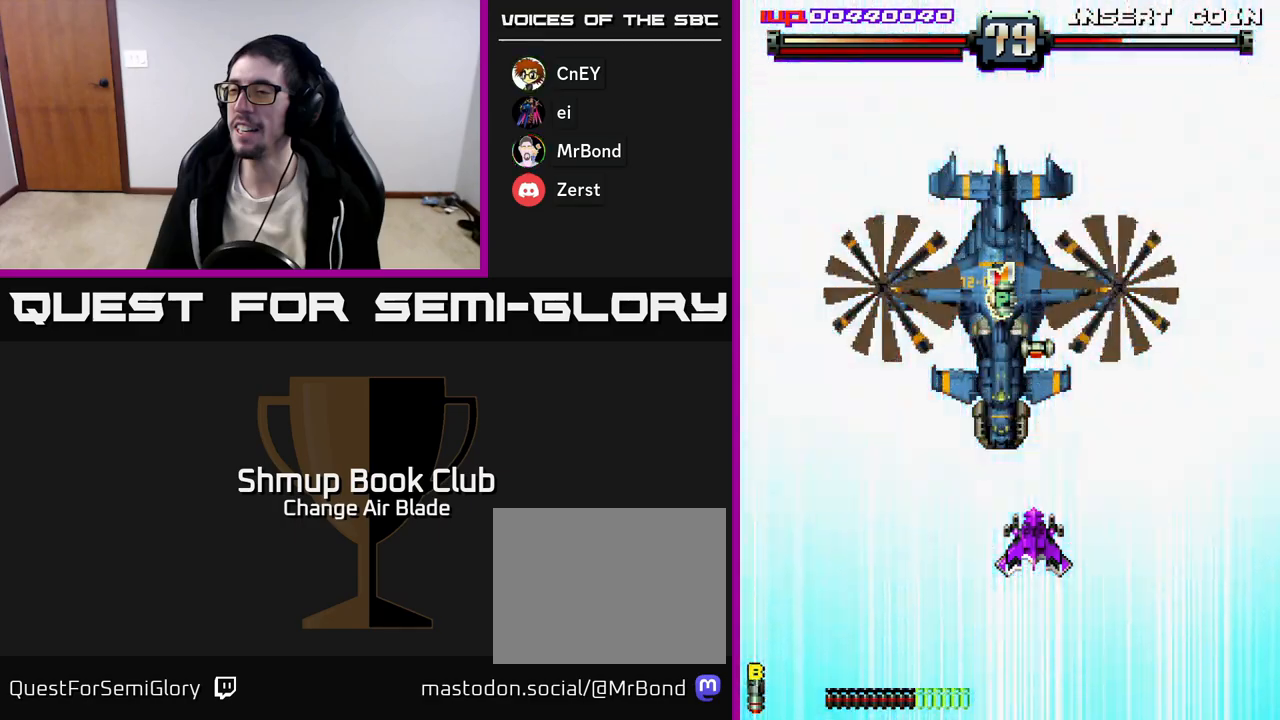
{"buttons": ["A", "DPAD_LEFT"], "right_stick": "center", "events": [[17, "DPAD_LEFT", "down"], [50, "DPAD_DOWN", "up"], [183, "DPAD_DOWN", "down"], [233, "DPAD_LEFT", "up"], [400, "DPAD_DOWN", "up"], [400, "DPAD_LEFT", "down"]]}
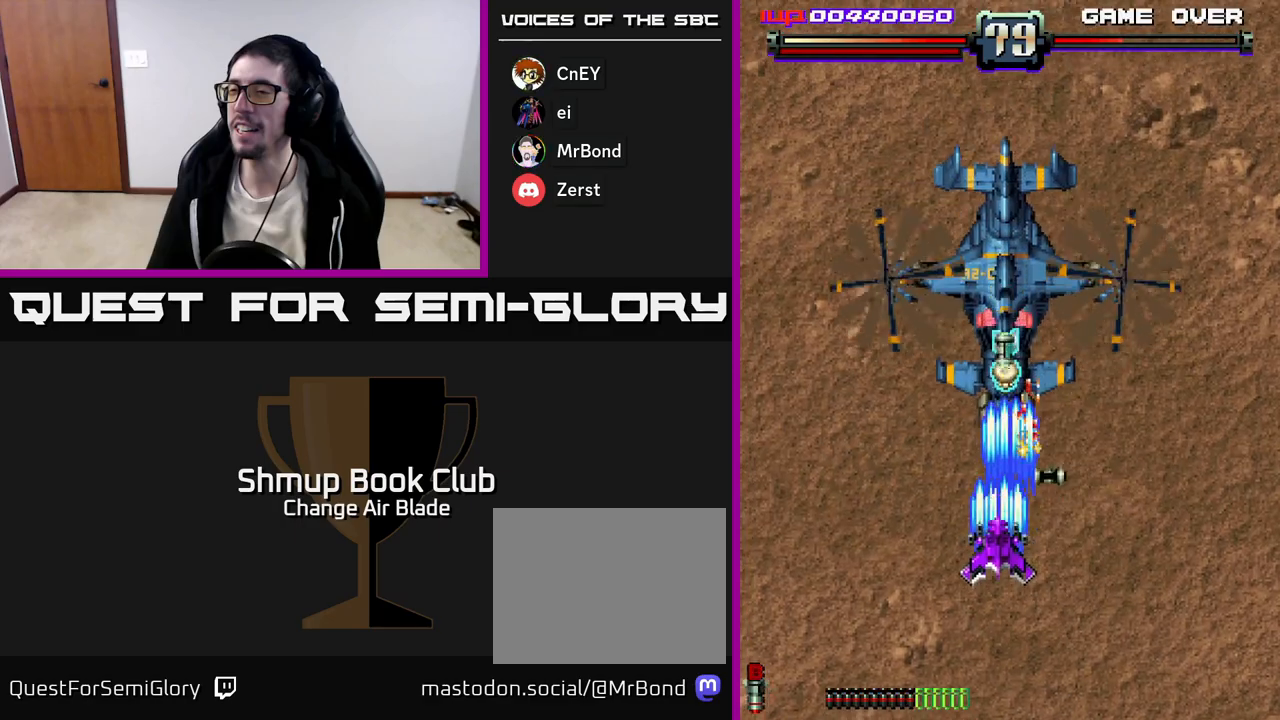
{"buttons": ["A", "DPAD_UP"], "right_stick": "center", "events": [[67, "DPAD_DOWN", "down"], [67, "DPAD_LEFT", "up"], [317, "DPAD_RIGHT", "down"], [333, "DPAD_DOWN", "up"], [350, "DPAD_RIGHT", "up"], [383, "DPAD_UP", "down"]]}
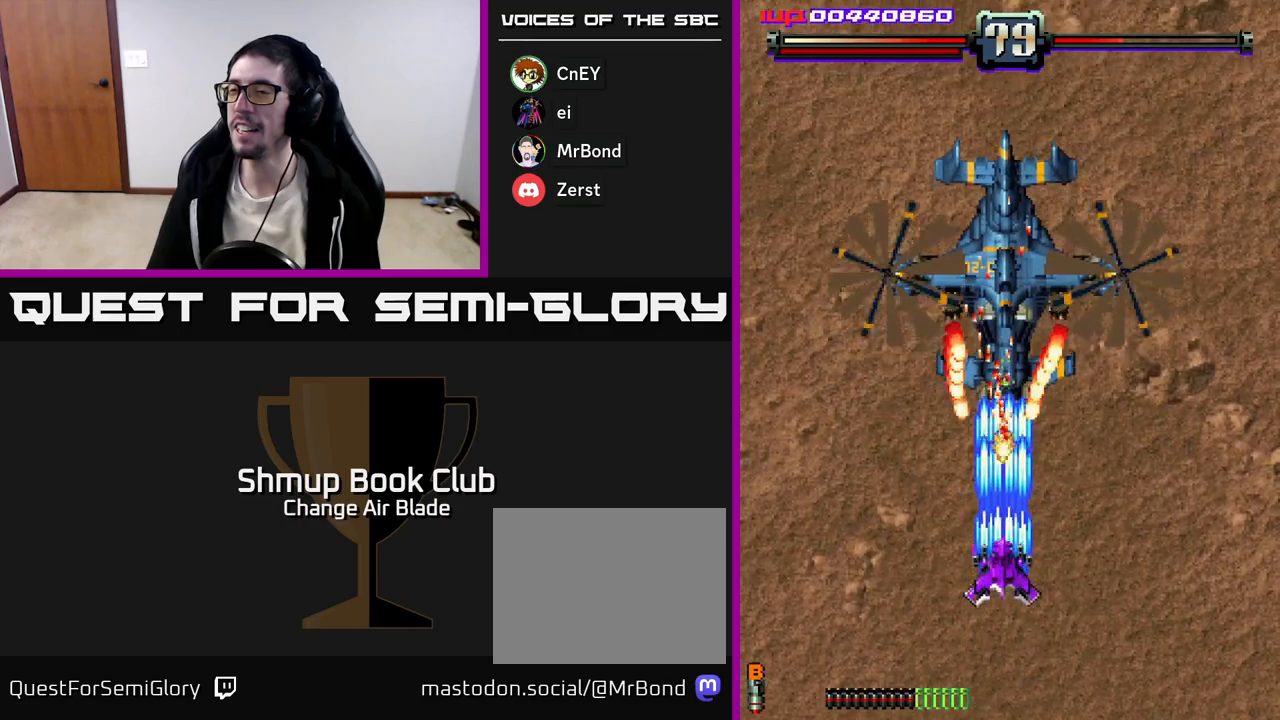
{"buttons": ["A", "DPAD_DOWN", "DPAD_RIGHT"], "right_stick": "center", "events": [[183, "DPAD_UP", "up"], [200, "DPAD_DOWN", "down"], [383, "DPAD_RIGHT", "down"]]}
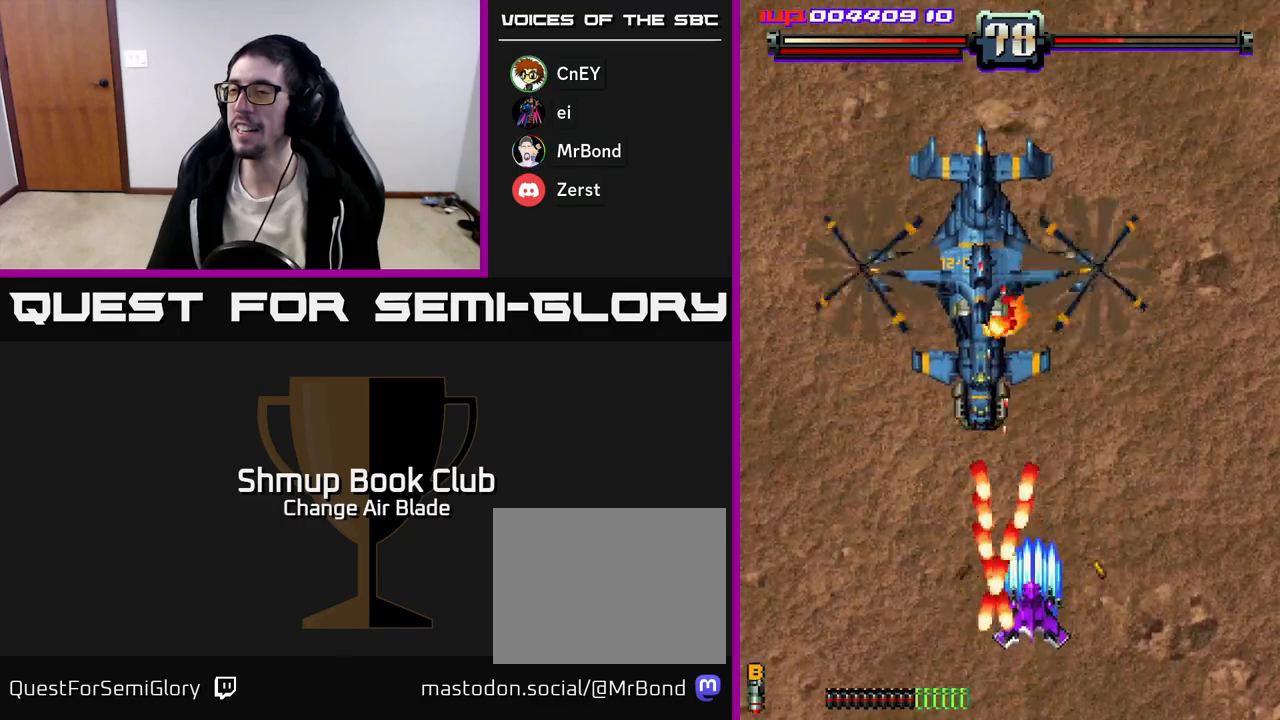
{"buttons": ["A", "DPAD_UP"], "right_stick": "center", "events": [[100, "DPAD_DOWN", "up"], [167, "DPAD_RIGHT", "up"], [167, "DPAD_UP", "down"], [267, "DPAD_LEFT", "down"], [450, "DPAD_LEFT", "up"]]}
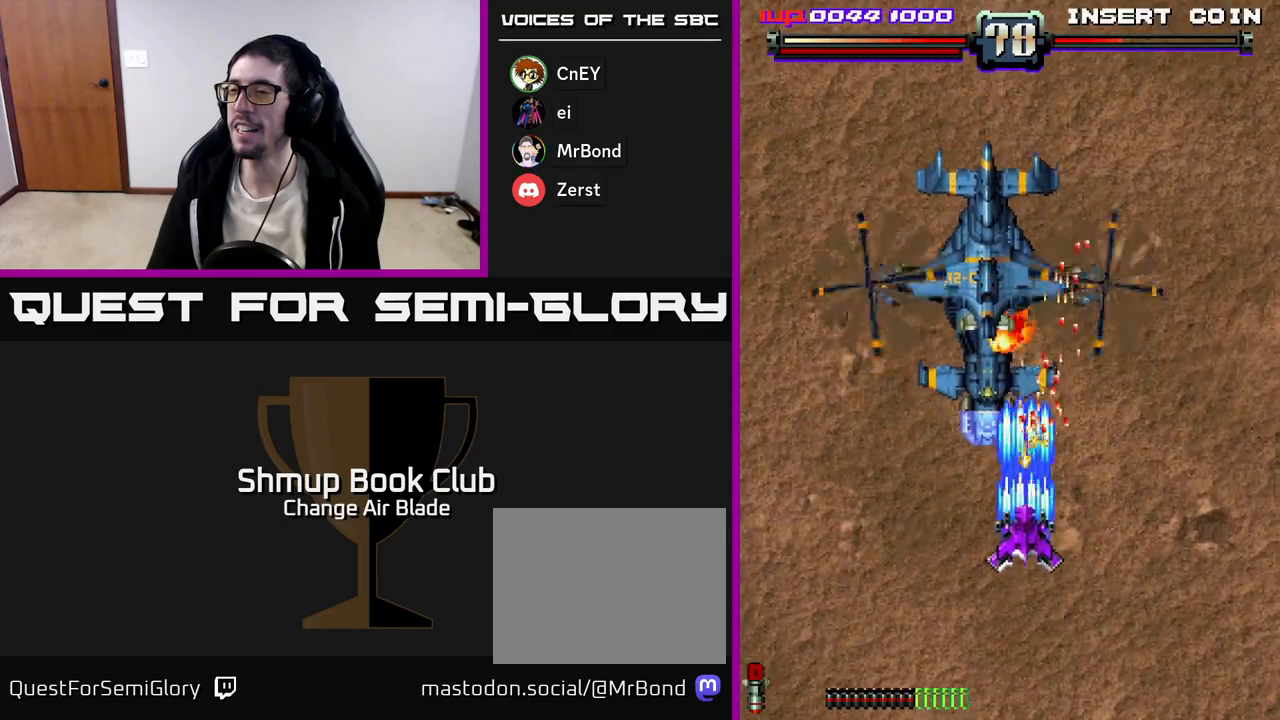
{"buttons": ["A", "DPAD_DOWN"], "right_stick": "center", "events": [[150, "DPAD_LEFT", "down"], [167, "DPAD_UP", "up"], [267, "DPAD_DOWN", "down"], [267, "DPAD_LEFT", "up"], [317, "DPAD_RIGHT", "down"], [383, "DPAD_RIGHT", "up"]]}
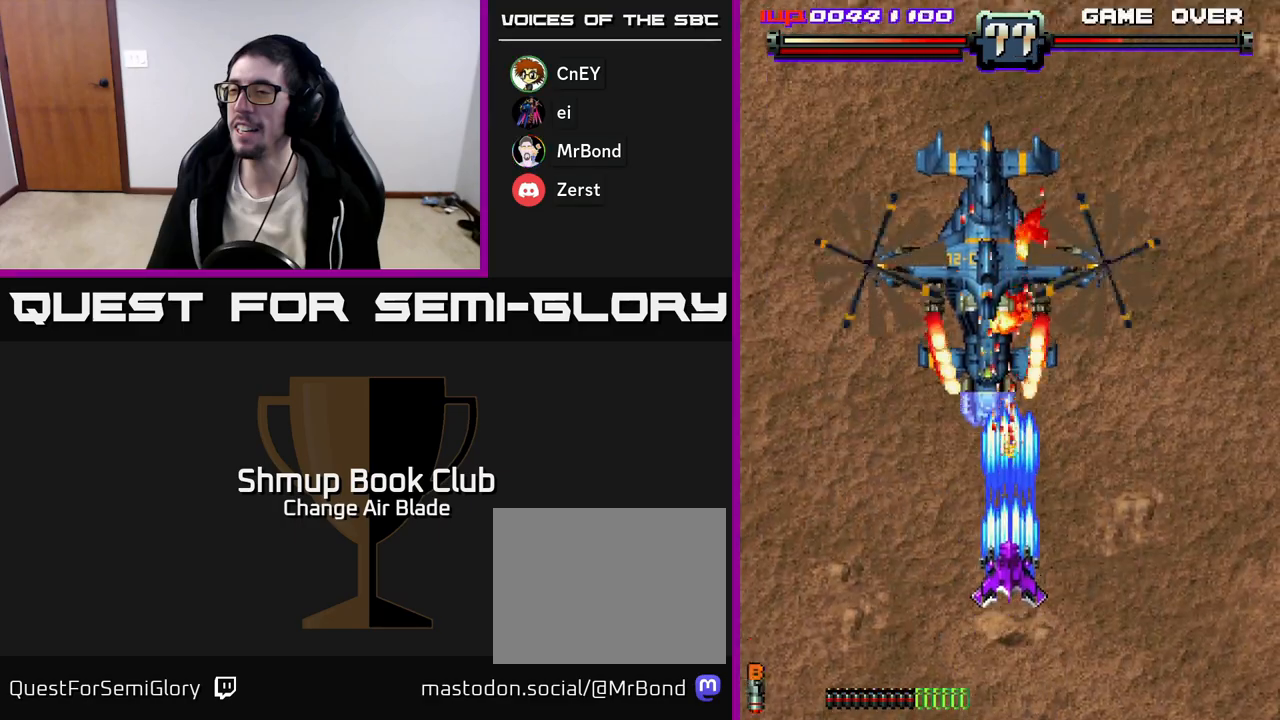
{"buttons": ["A", "DPAD_DOWN"], "right_stick": "center", "events": []}
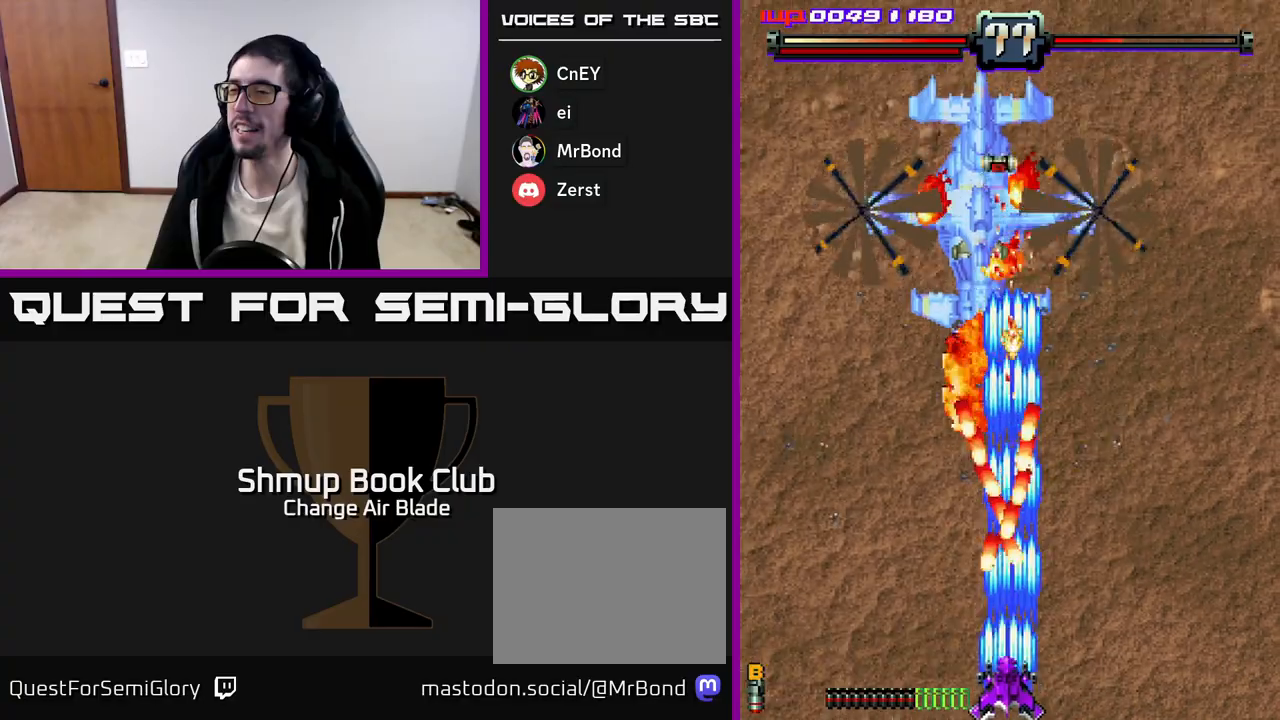
{"buttons": ["A", "DPAD_UP"], "right_stick": "center", "events": [[33, "DPAD_DOWN", "up"], [50, "DPAD_LEFT", "down"], [100, "DPAD_UP", "down"], [483, "DPAD_LEFT", "up"]]}
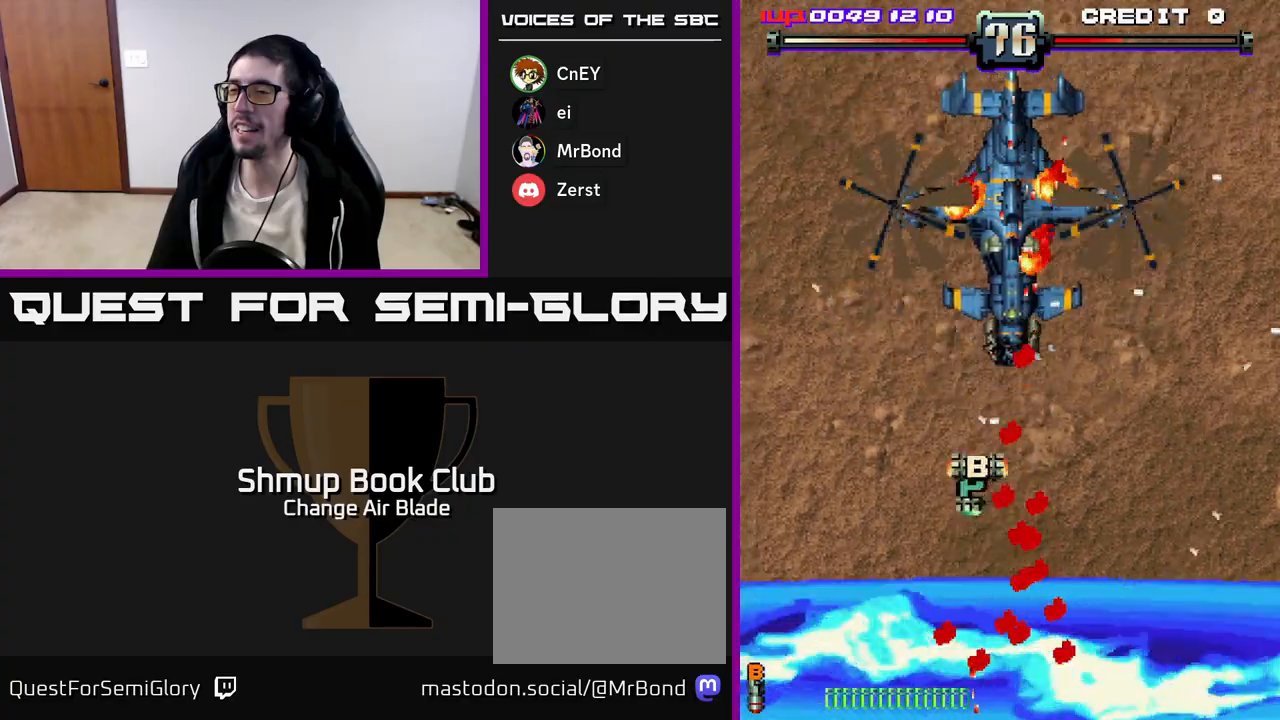
{"buttons": ["A"], "right_stick": "center", "events": [[150, "DPAD_UP", "up"]]}
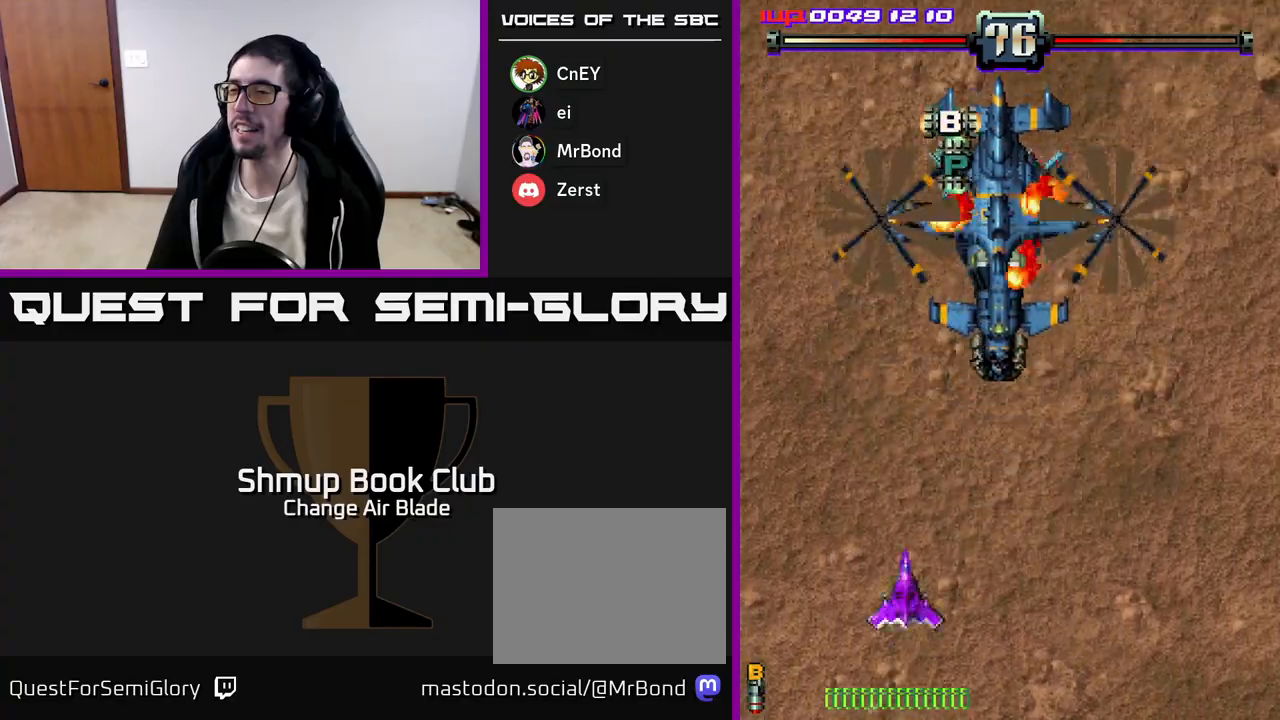
{"buttons": ["A", "DPAD_UP"], "right_stick": "center", "events": [[133, "DPAD_RIGHT", "down"], [283, "DPAD_UP", "down"], [417, "DPAD_RIGHT", "up"]]}
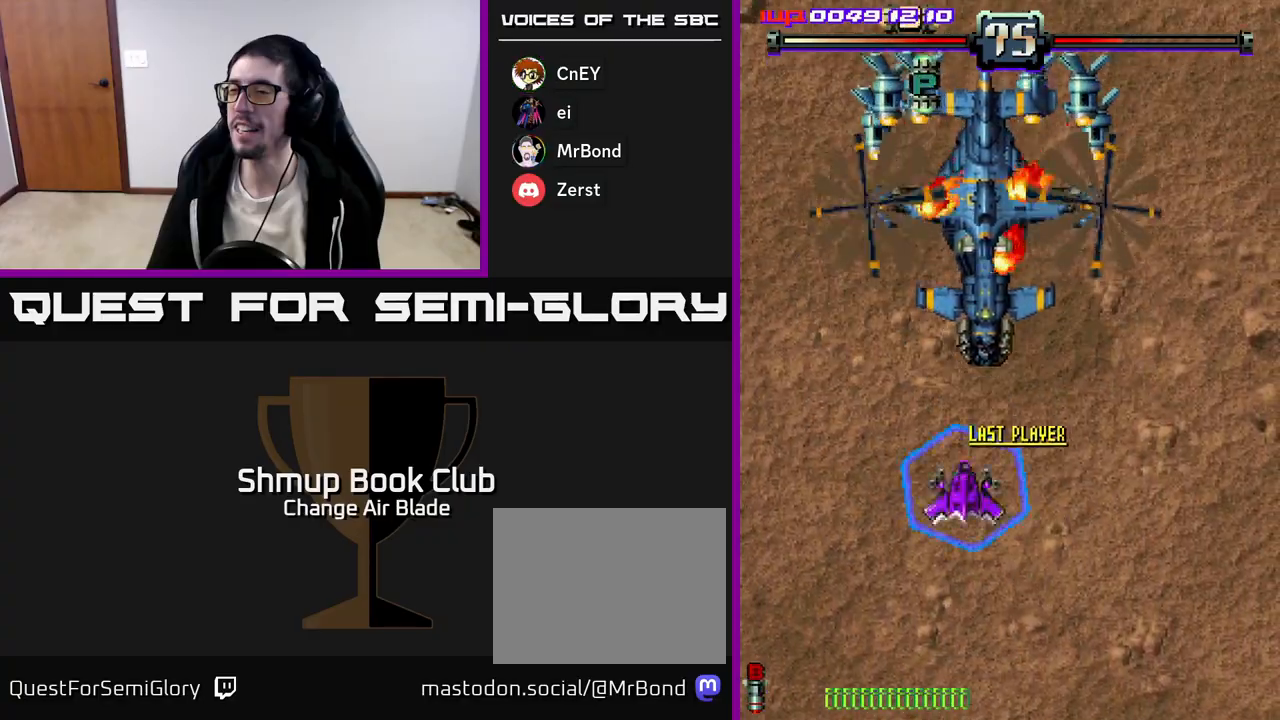
{"buttons": ["A", "DPAD_UP", "DPAD_LEFT"], "right_stick": "center", "events": [[400, "DPAD_LEFT", "down"]]}
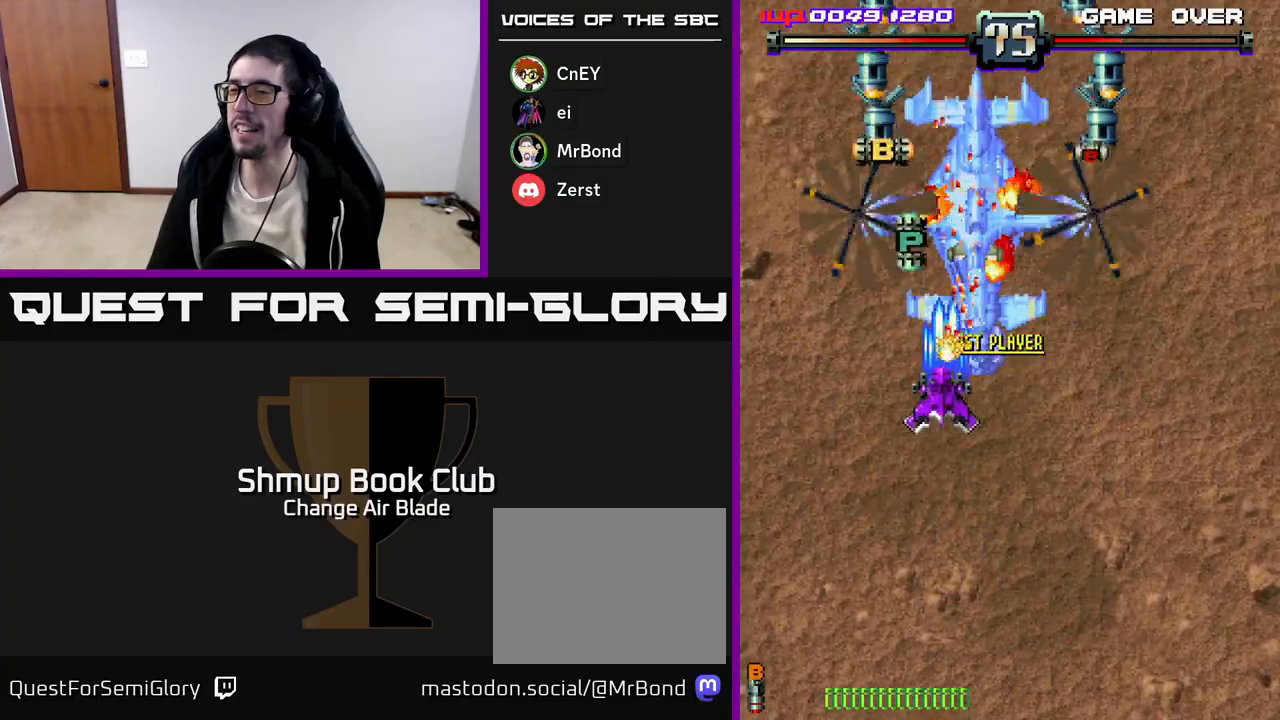
{"buttons": ["A", "DPAD_DOWN", "DPAD_RIGHT"], "right_stick": "center", "events": [[383, "DPAD_LEFT", "up"], [383, "DPAD_UP", "up"], [417, "DPAD_RIGHT", "down"], [450, "DPAD_DOWN", "down"]]}
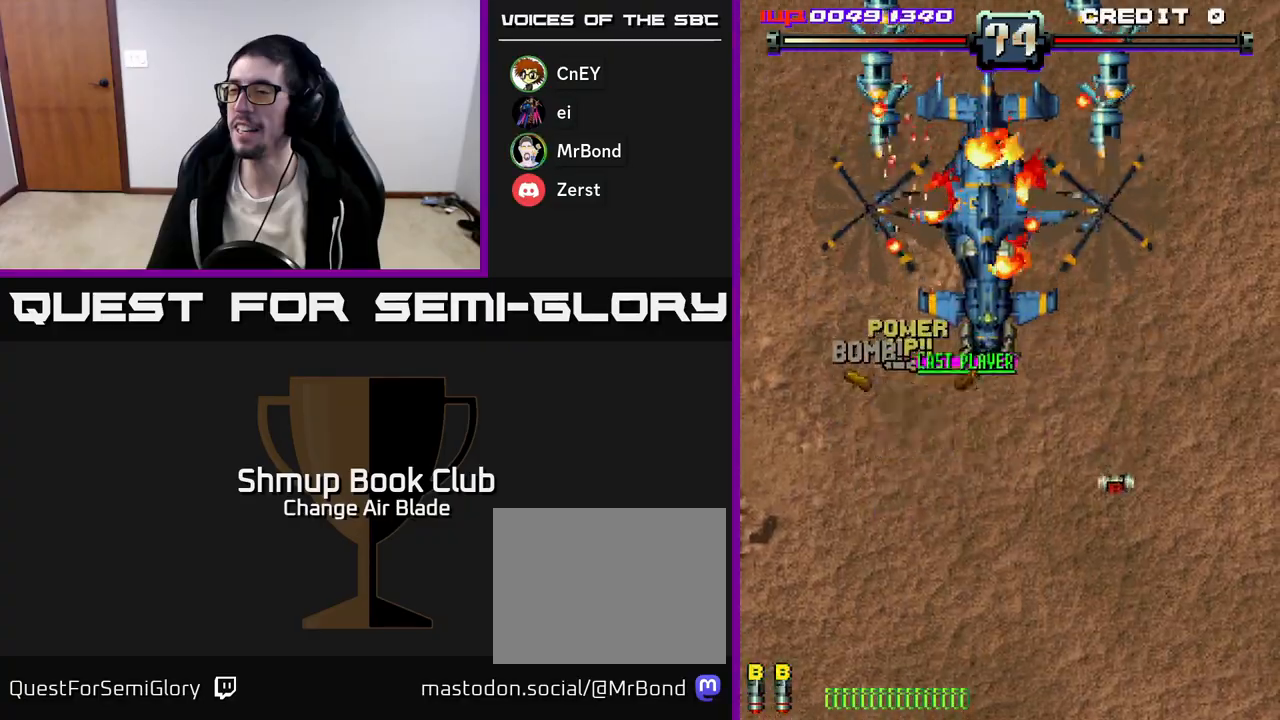
{"buttons": ["A", "DPAD_DOWN"], "right_stick": "center", "events": [[367, "DPAD_RIGHT", "up"]]}
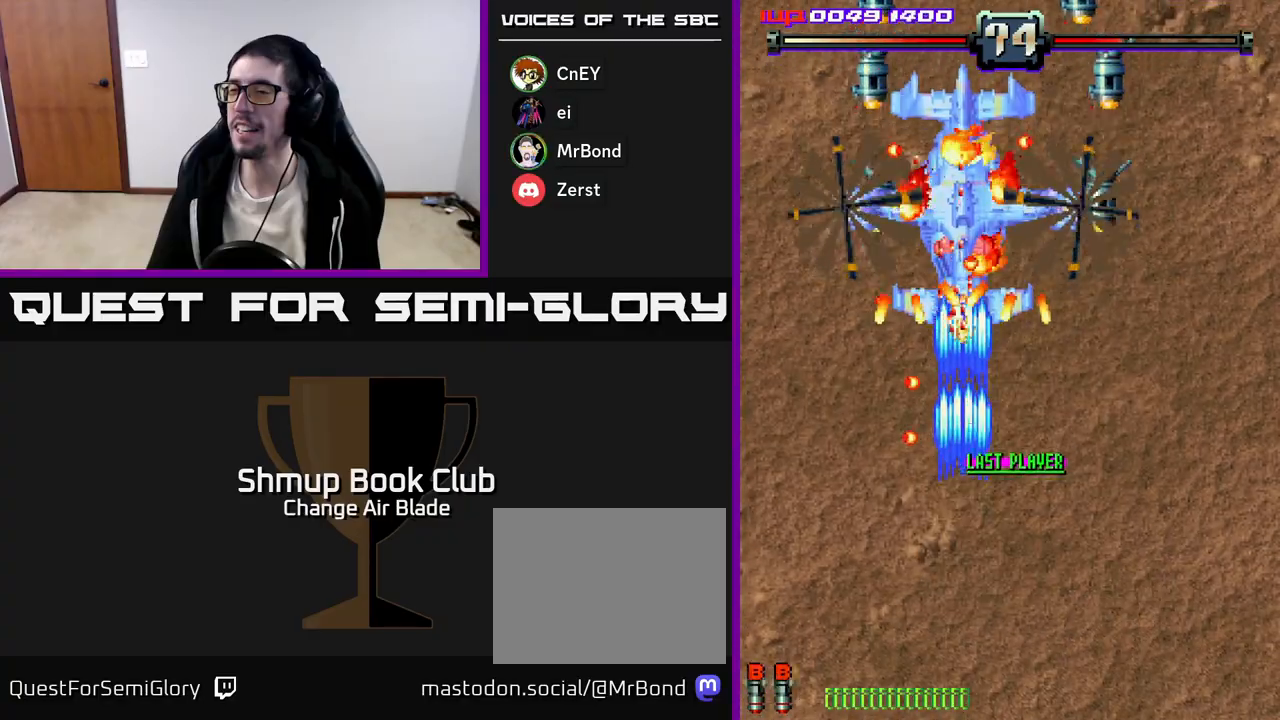
{"buttons": ["A", "DPAD_DOWN", "DPAD_RIGHT"], "right_stick": "center", "events": [[400, "DPAD_RIGHT", "down"]]}
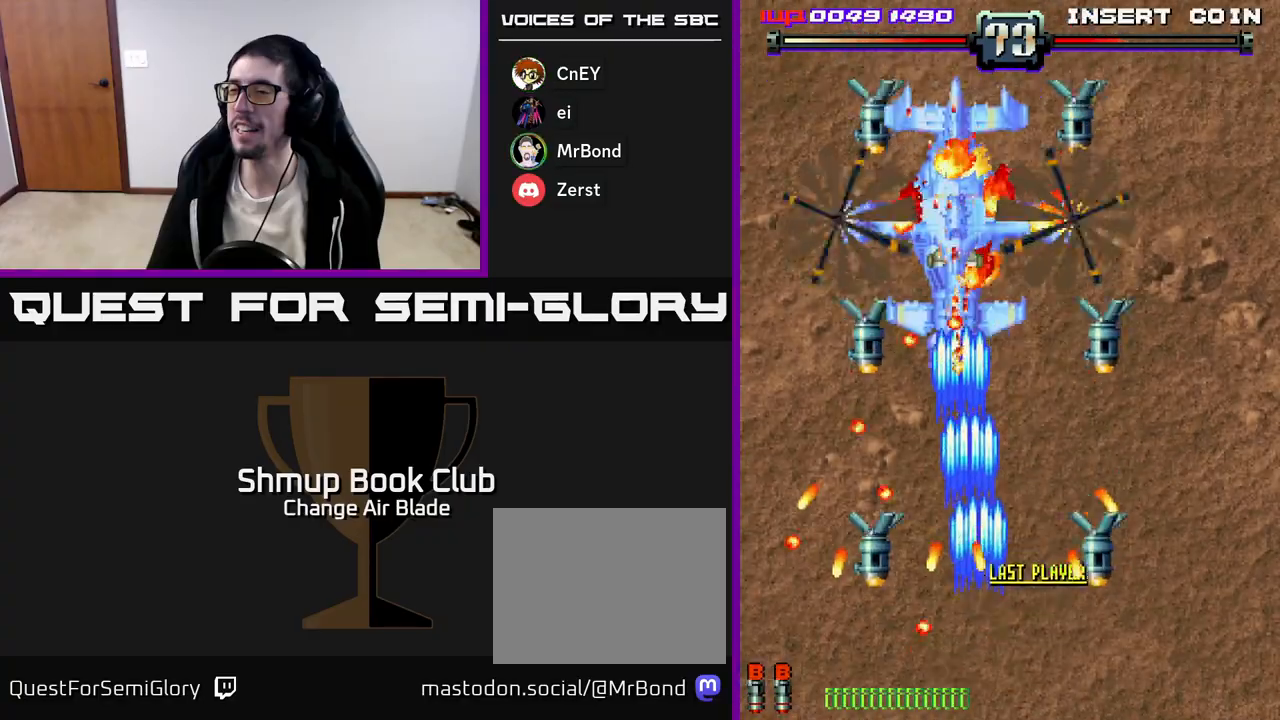
{"buttons": ["A", "DPAD_UP"], "right_stick": "center", "events": [[67, "DPAD_RIGHT", "up"], [117, "DPAD_LEFT", "down"], [183, "DPAD_LEFT", "up"], [250, "DPAD_RIGHT", "down"], [267, "DPAD_DOWN", "up"], [267, "DPAD_RIGHT", "up"], [350, "DPAD_LEFT", "down"], [383, "DPAD_UP", "down"], [400, "DPAD_LEFT", "up"]]}
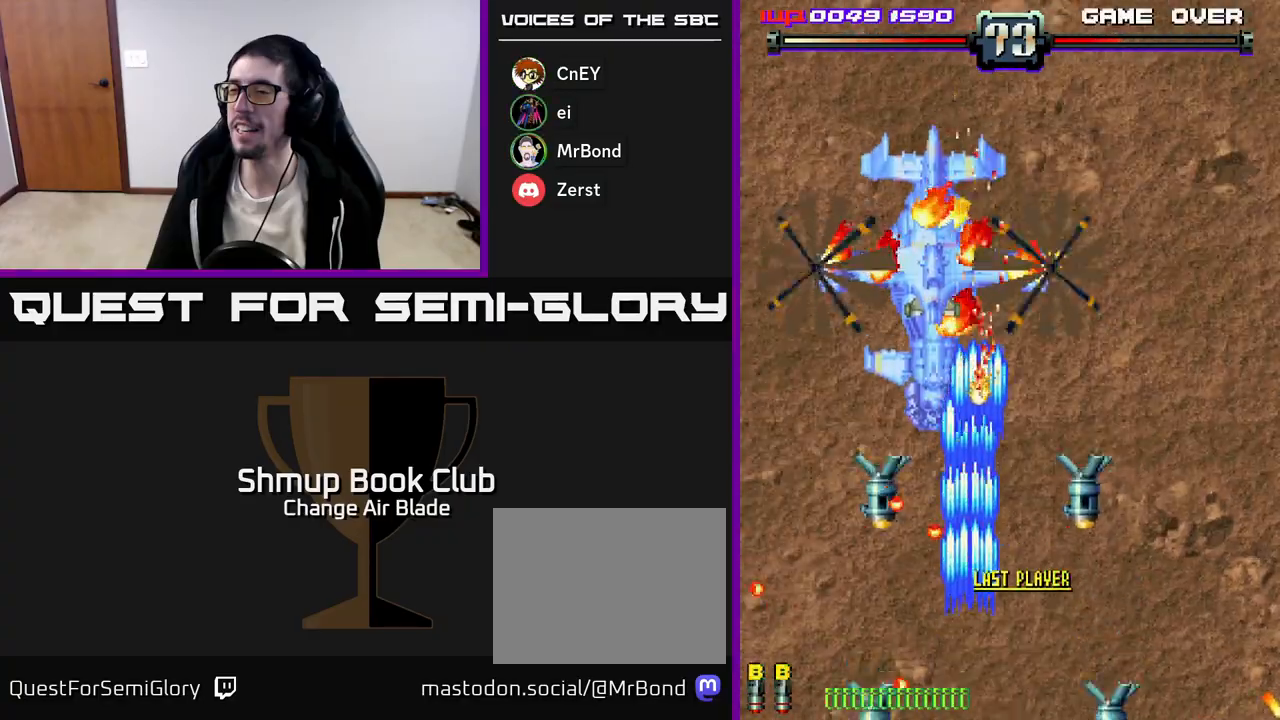
{"buttons": ["A", "DPAD_UP"], "right_stick": "center", "events": [[250, "DPAD_LEFT", "down"], [383, "DPAD_LEFT", "up"]]}
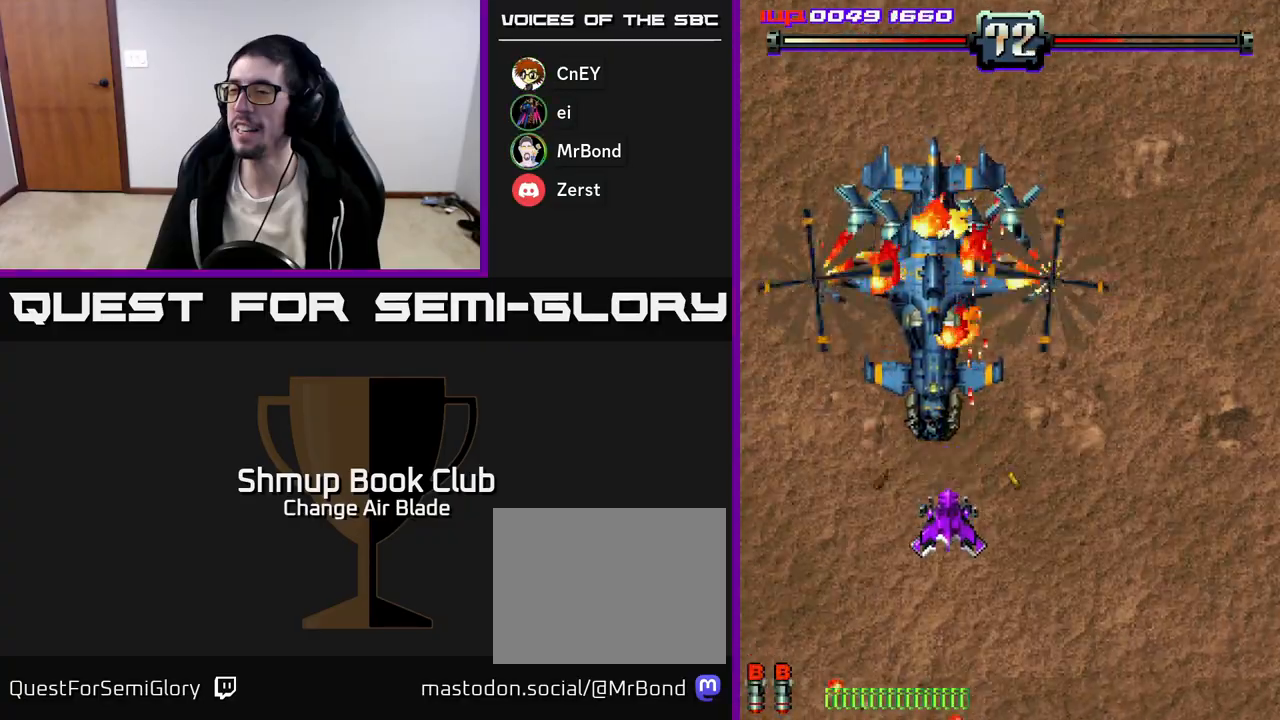
{"buttons": ["A"], "right_stick": "center", "events": [[50, "DPAD_UP", "up"]]}
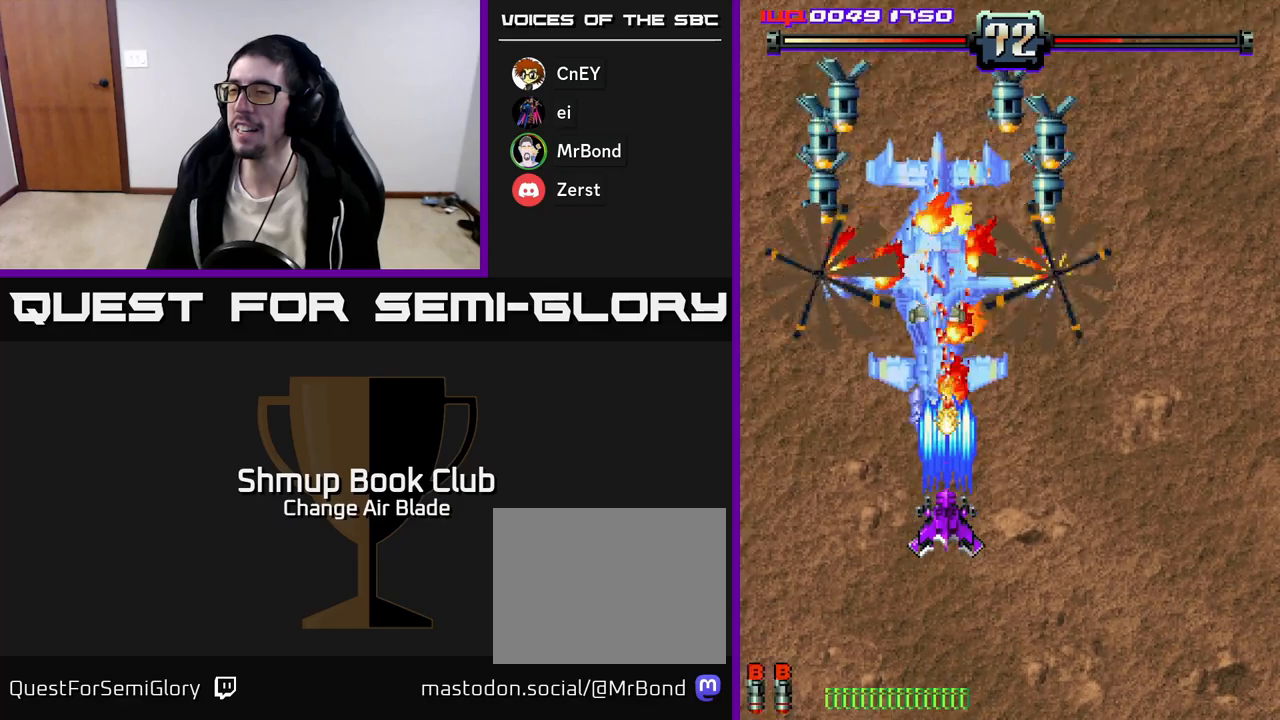
{"buttons": ["A"], "right_stick": "center", "events": []}
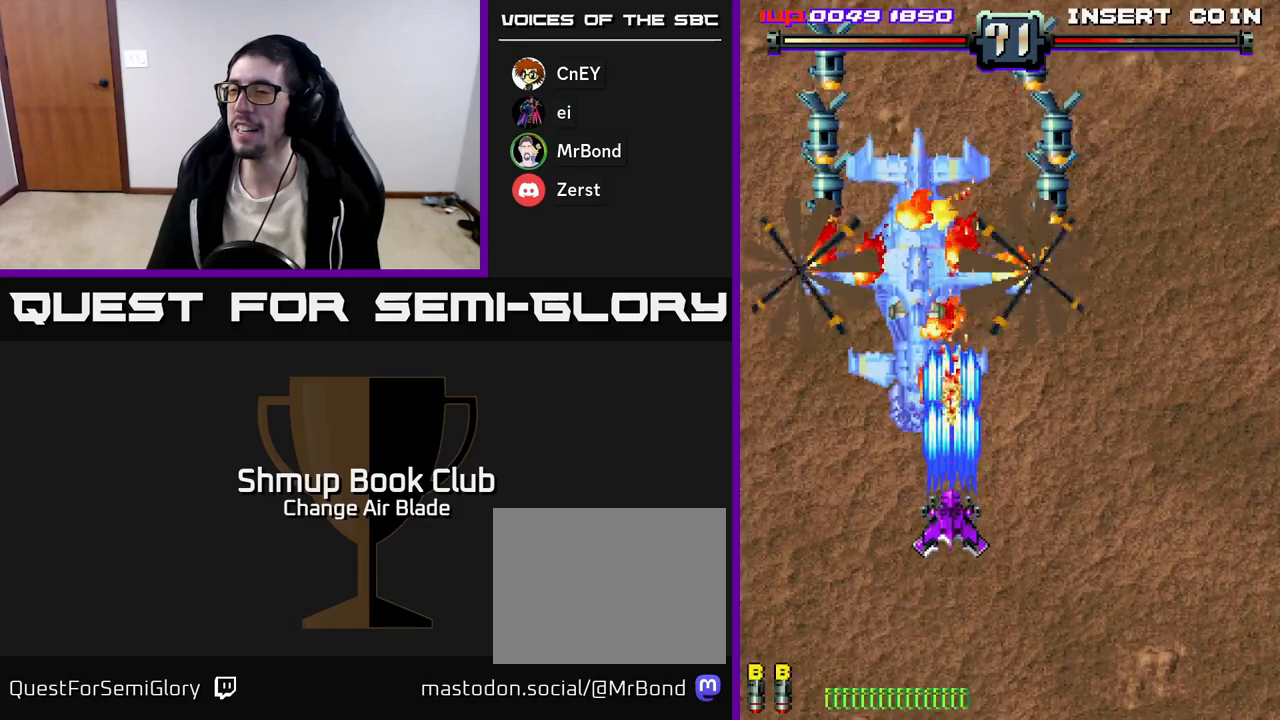
{"buttons": ["A"], "right_stick": "center", "events": []}
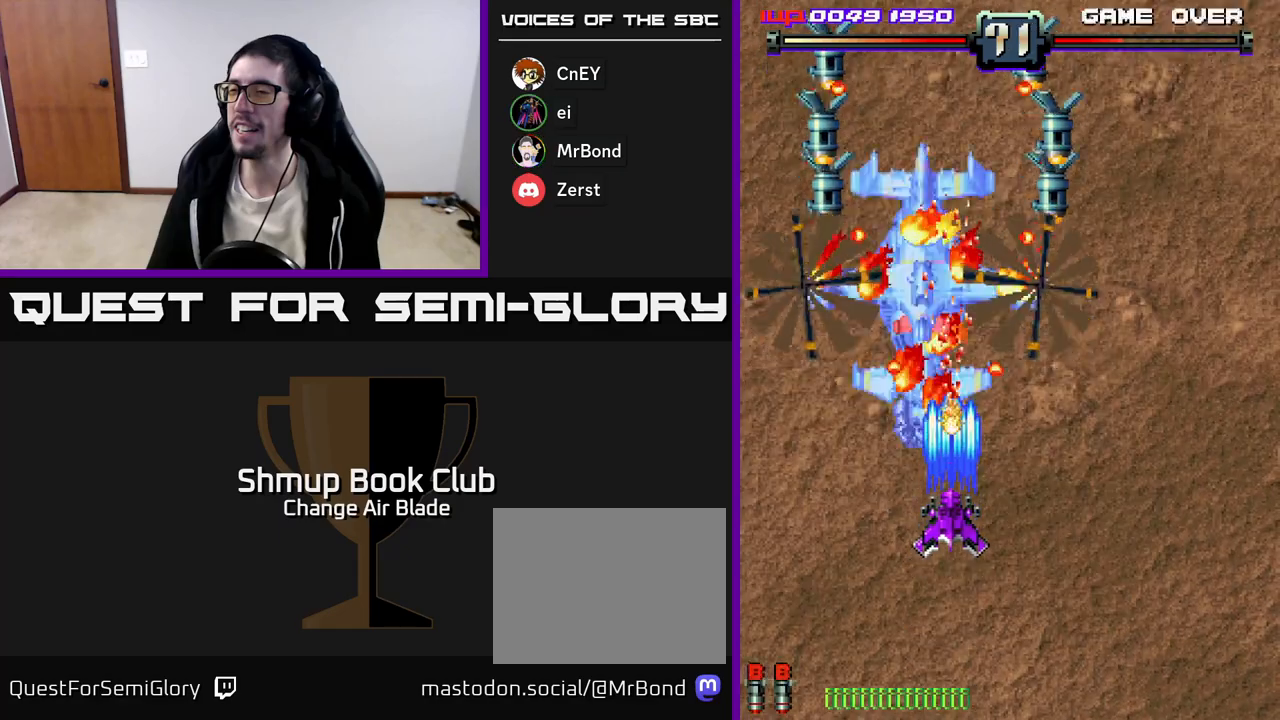
{"buttons": ["A", "DPAD_DOWN", "DPAD_RIGHT"], "right_stick": "center", "events": [[250, "DPAD_DOWN", "down"], [400, "DPAD_RIGHT", "down"]]}
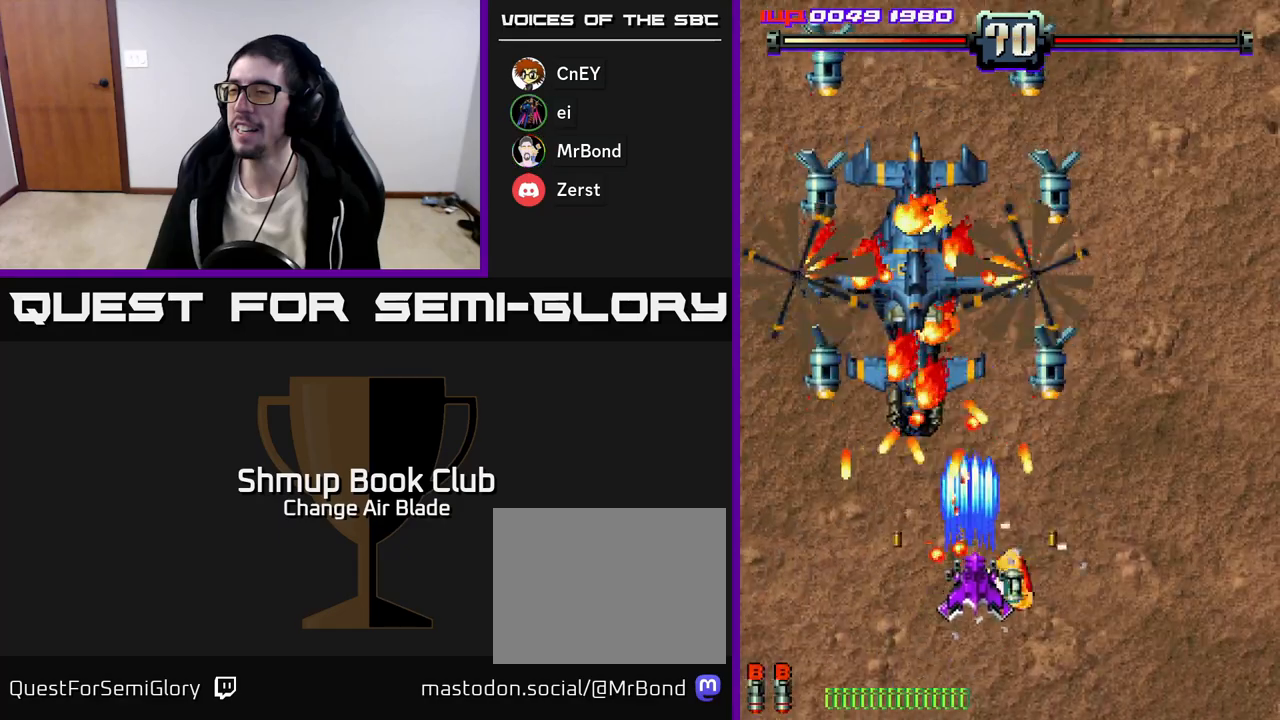
{"buttons": ["A", "DPAD_RIGHT"], "right_stick": "center", "events": [[200, "DPAD_RIGHT", "up"], [400, "DPAD_RIGHT", "down"], [417, "DPAD_DOWN", "up"]]}
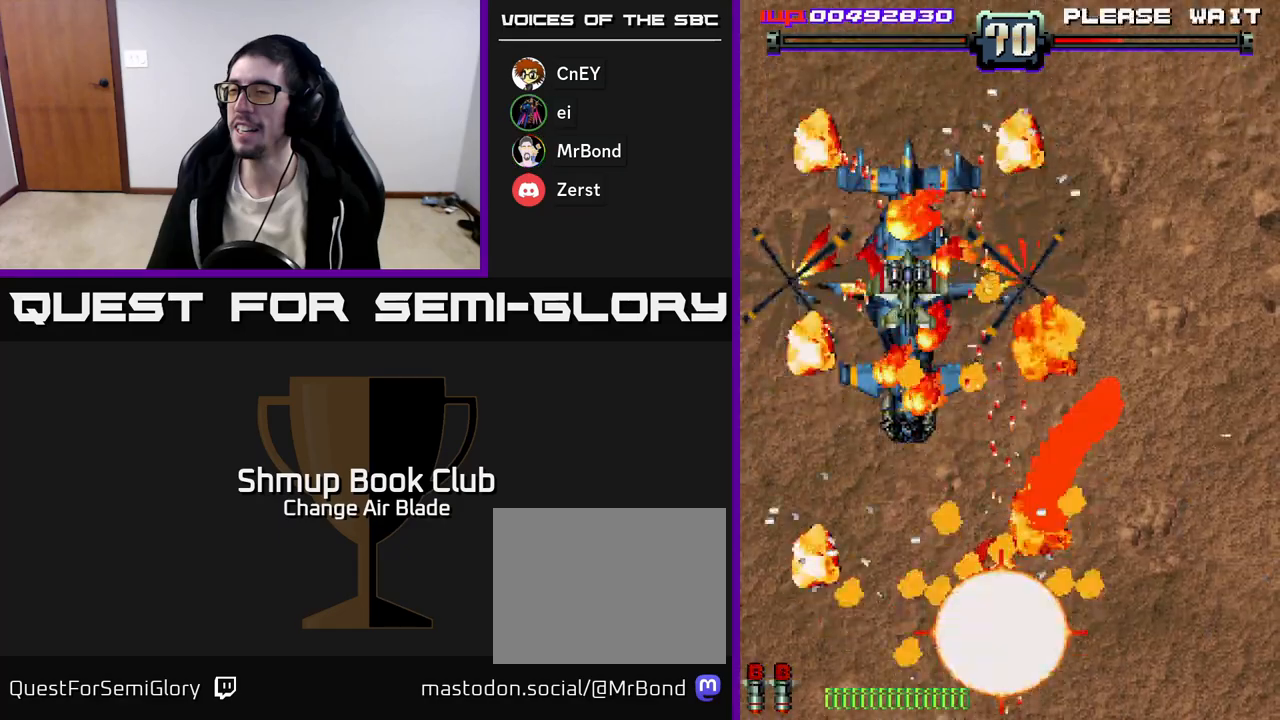
{"buttons": ["A"], "right_stick": "center", "events": [[67, "DPAD_RIGHT", "up"]]}
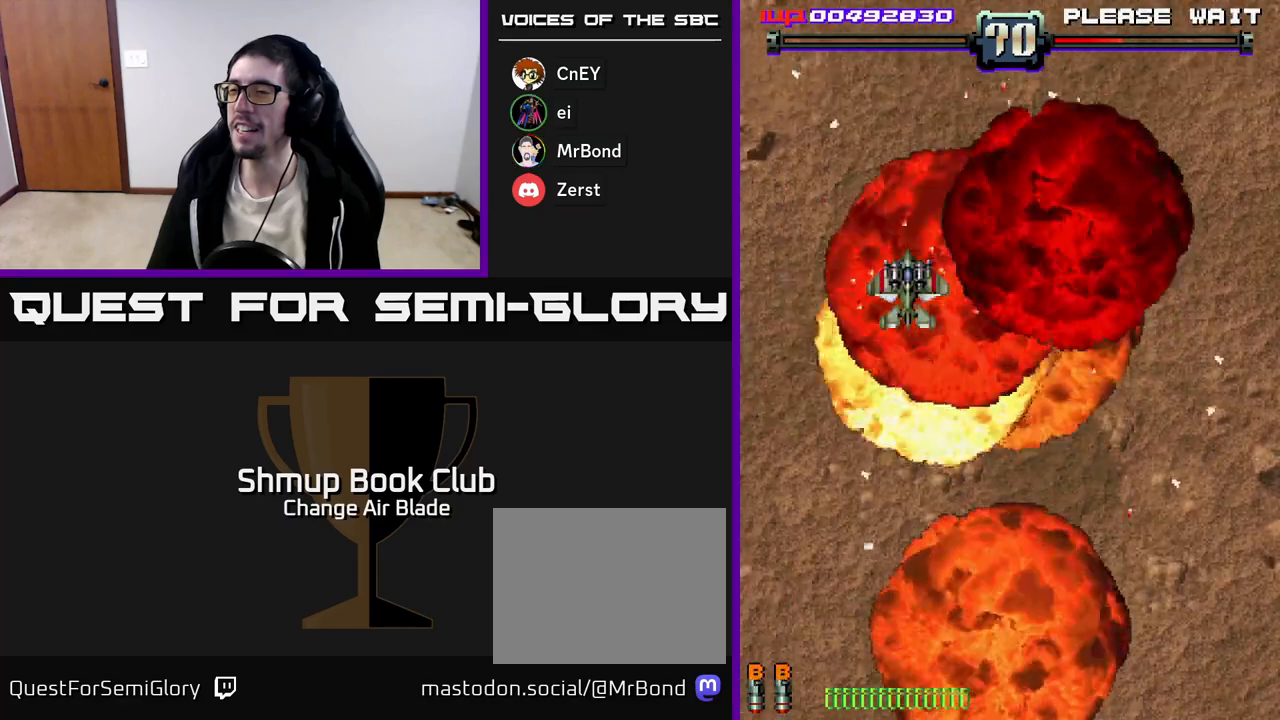
{"buttons": [], "right_stick": "center", "events": [[100, "A", "up"]]}